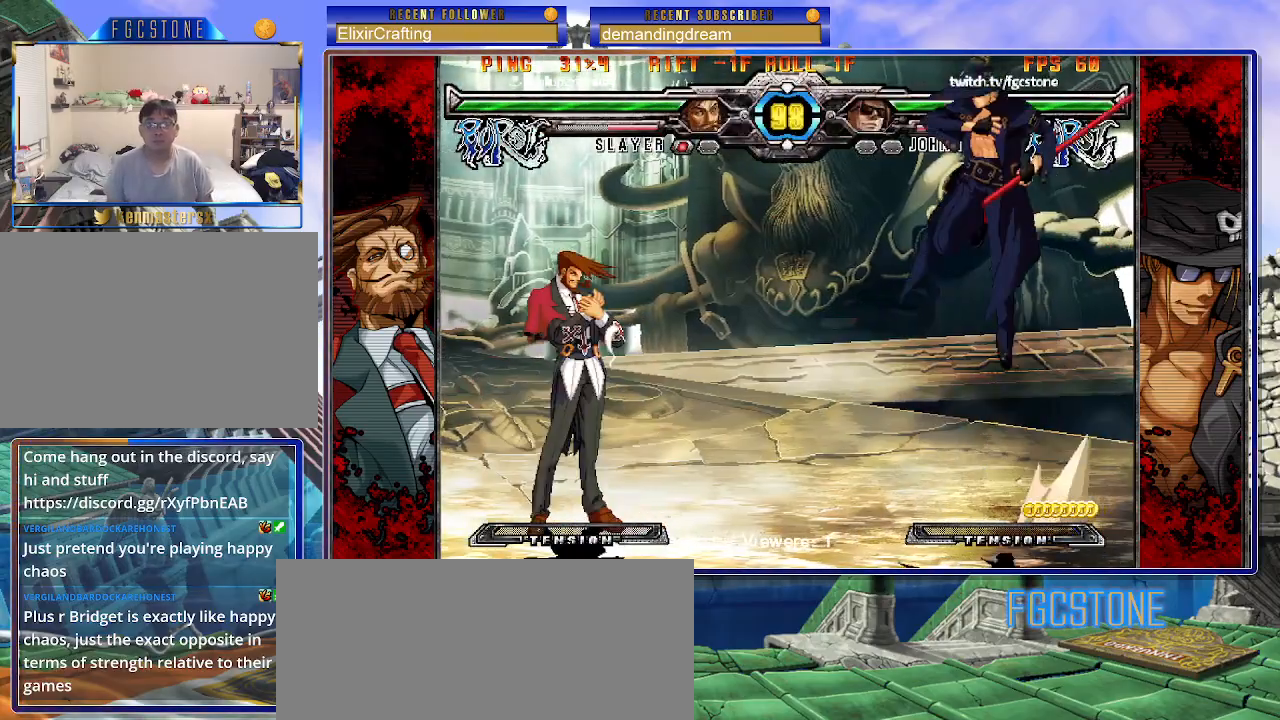
Gameplay with a controller (arcade stick); each line is a JSON object with the inputs held at the frame after it. "events" lists button and stick changes between this image and that frame as [ms after this image, input, new state], when the widget could be followed in between. Not read: L3 R3.
{"buttons": [], "left_stick": "right", "events": [[33, "left_stick", "right"], [150, "left_stick", "center"], [200, "left_stick", "right"]]}
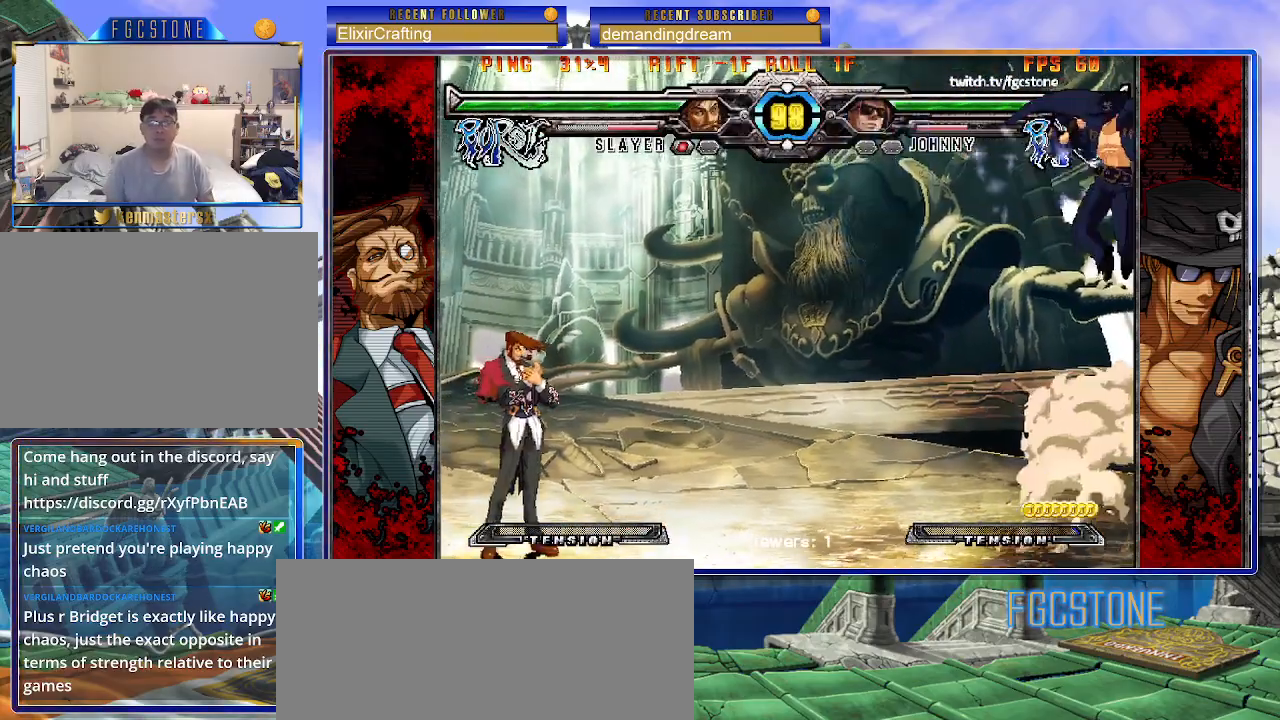
{"buttons": [], "left_stick": "center", "events": [[117, "left_stick", "down"], [250, "left_stick", "center"], [283, "HS", "down"], [367, "HS", "up"]]}
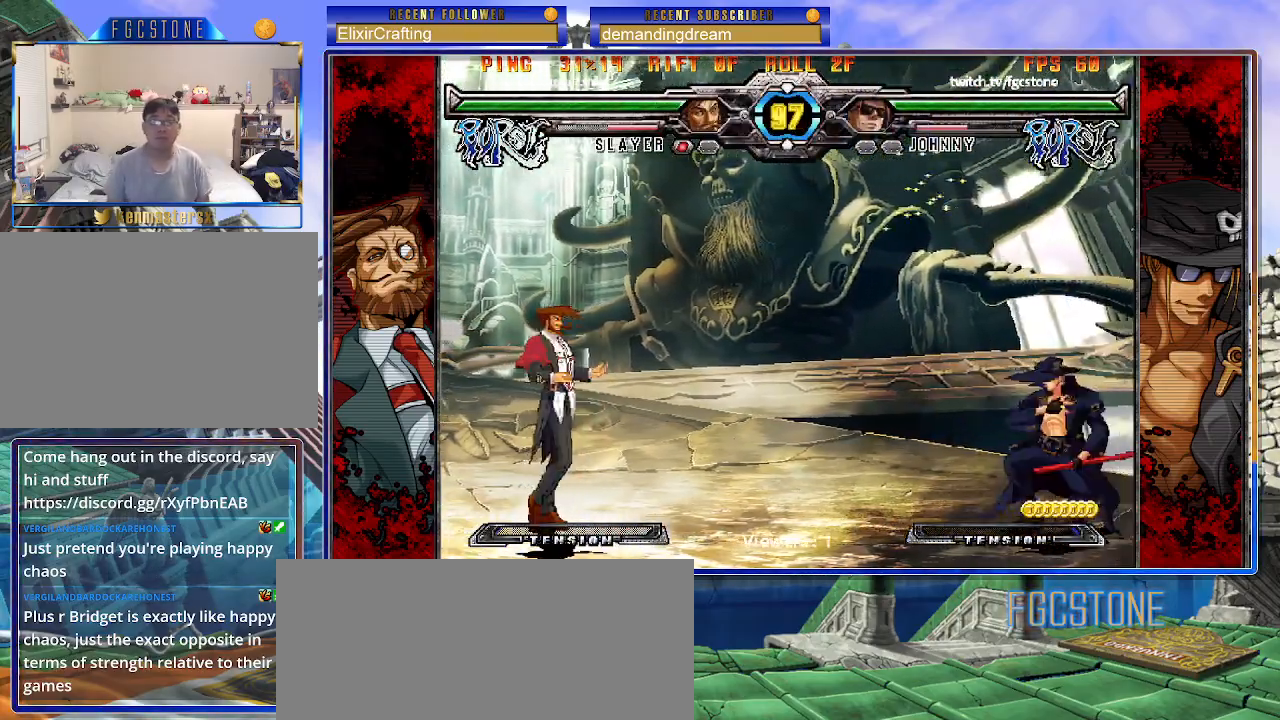
{"buttons": [], "left_stick": "right", "events": [[267, "left_stick", "right"], [333, "left_stick", "center"], [400, "left_stick", "right"]]}
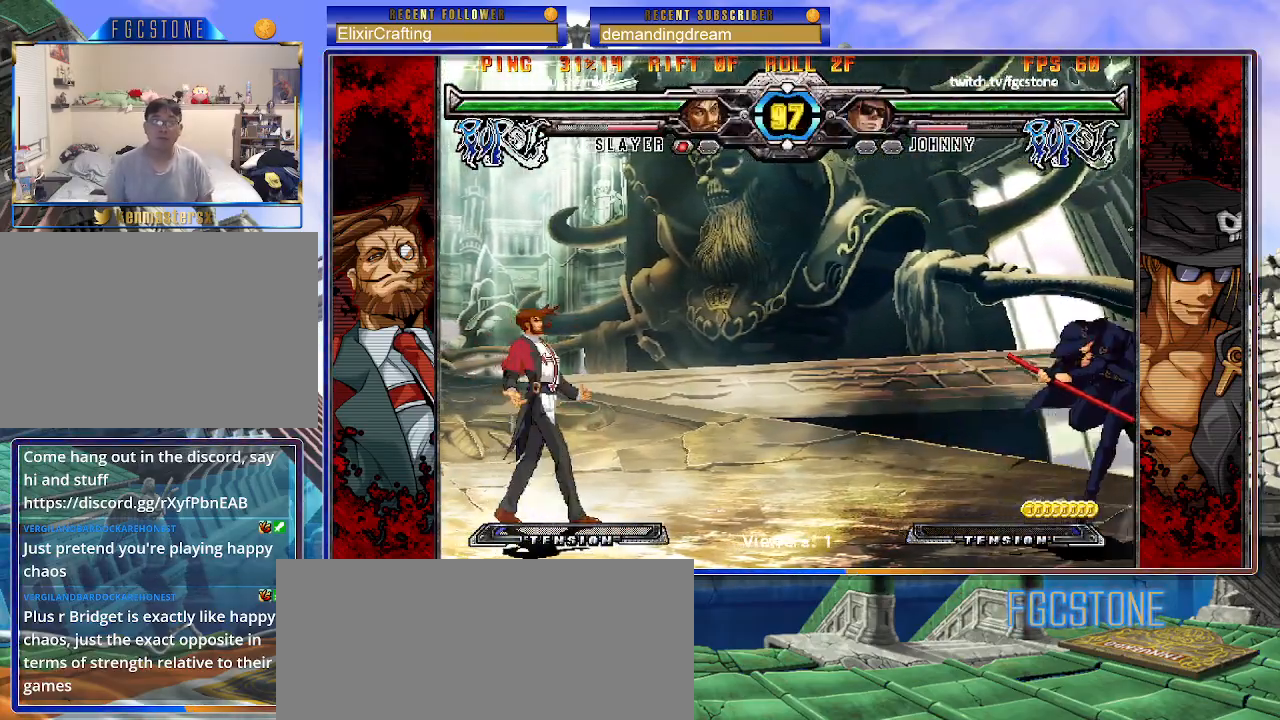
{"buttons": [], "left_stick": "right", "events": [[33, "left_stick", "center"], [100, "left_stick", "up-left"], [267, "left_stick", "center"], [367, "left_stick", "right"]]}
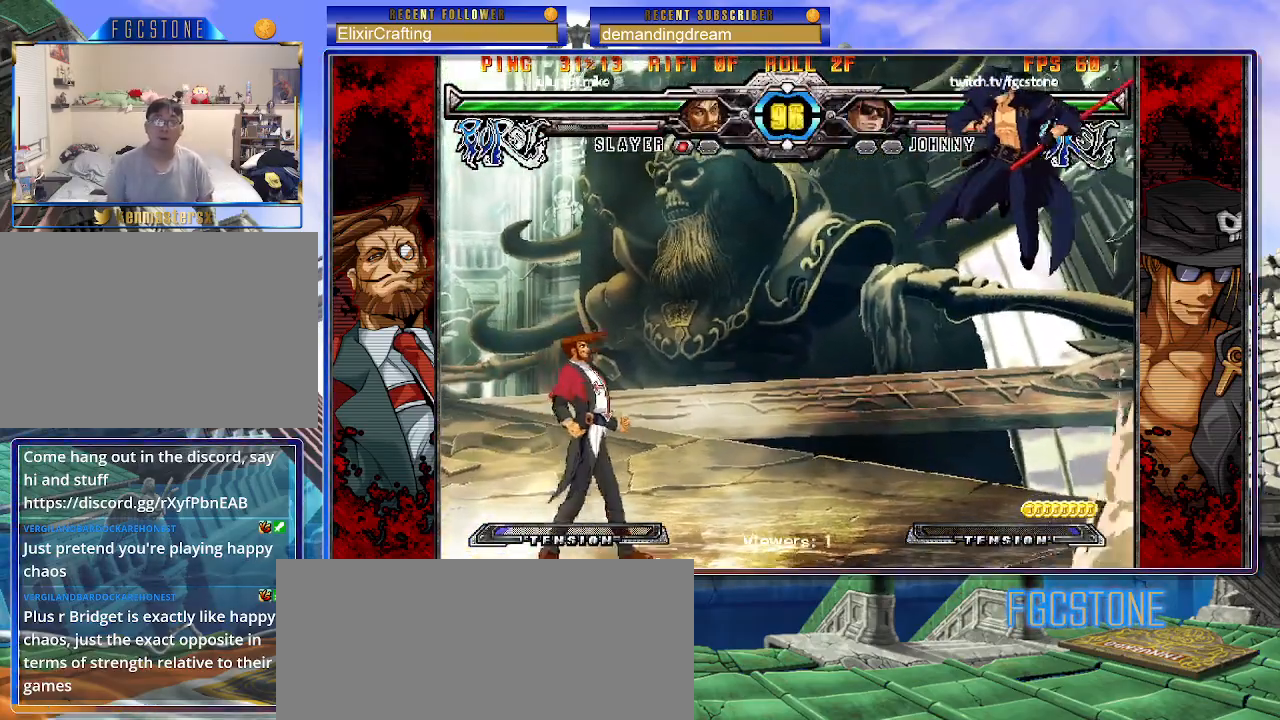
{"buttons": ["HS"], "left_stick": "center", "events": [[167, "HS", "down"], [283, "HS", "up"], [350, "left_stick", "down"], [433, "left_stick", "left"], [483, "left_stick", "center"], [500, "HS", "down"]]}
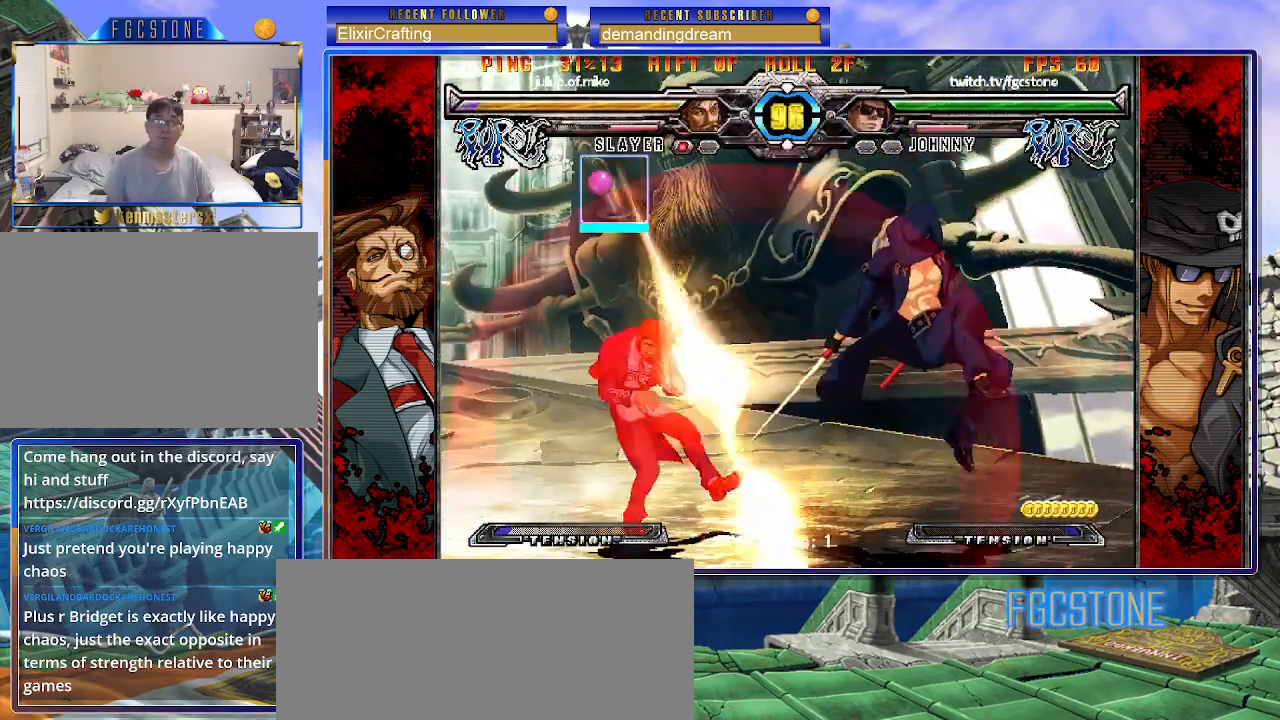
{"buttons": [], "left_stick": "center", "events": [[83, "HS", "up"]]}
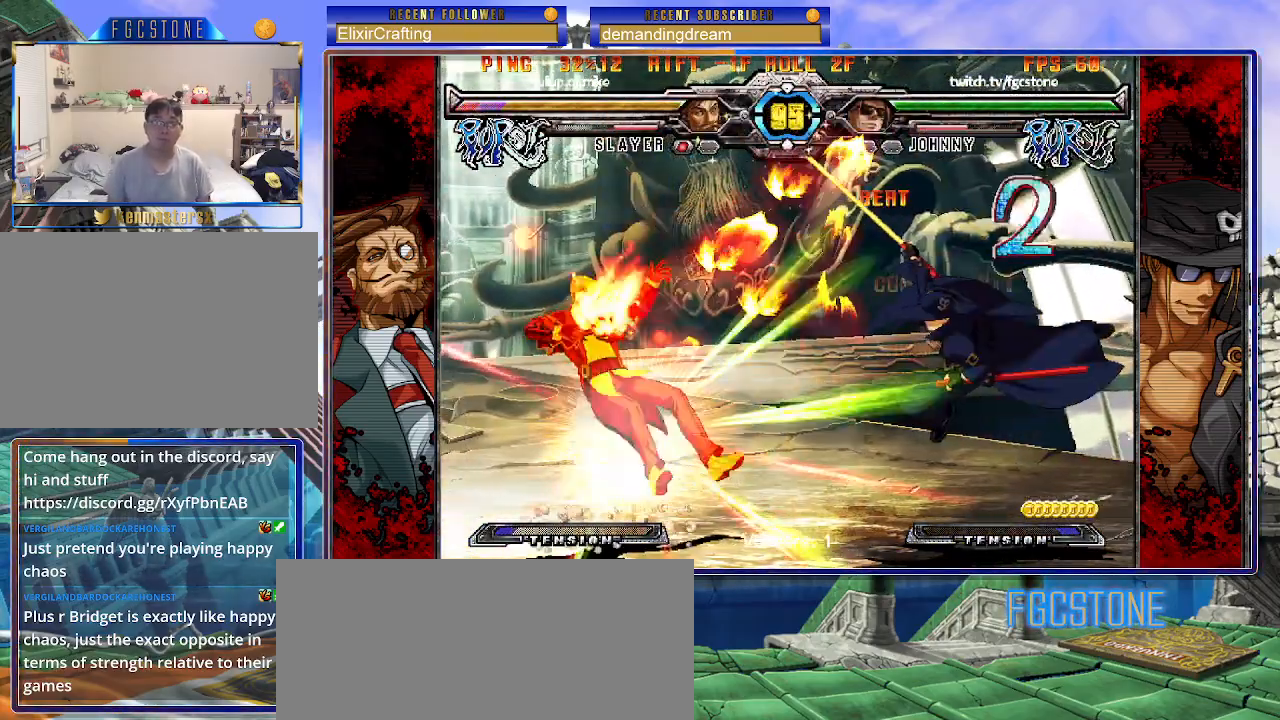
{"buttons": [], "left_stick": "center", "events": [[150, "left_stick", "right"], [250, "left_stick", "down"], [433, "left_stick", "right"], [450, "S", "down"], [483, "left_stick", "center"], [500, "S", "up"]]}
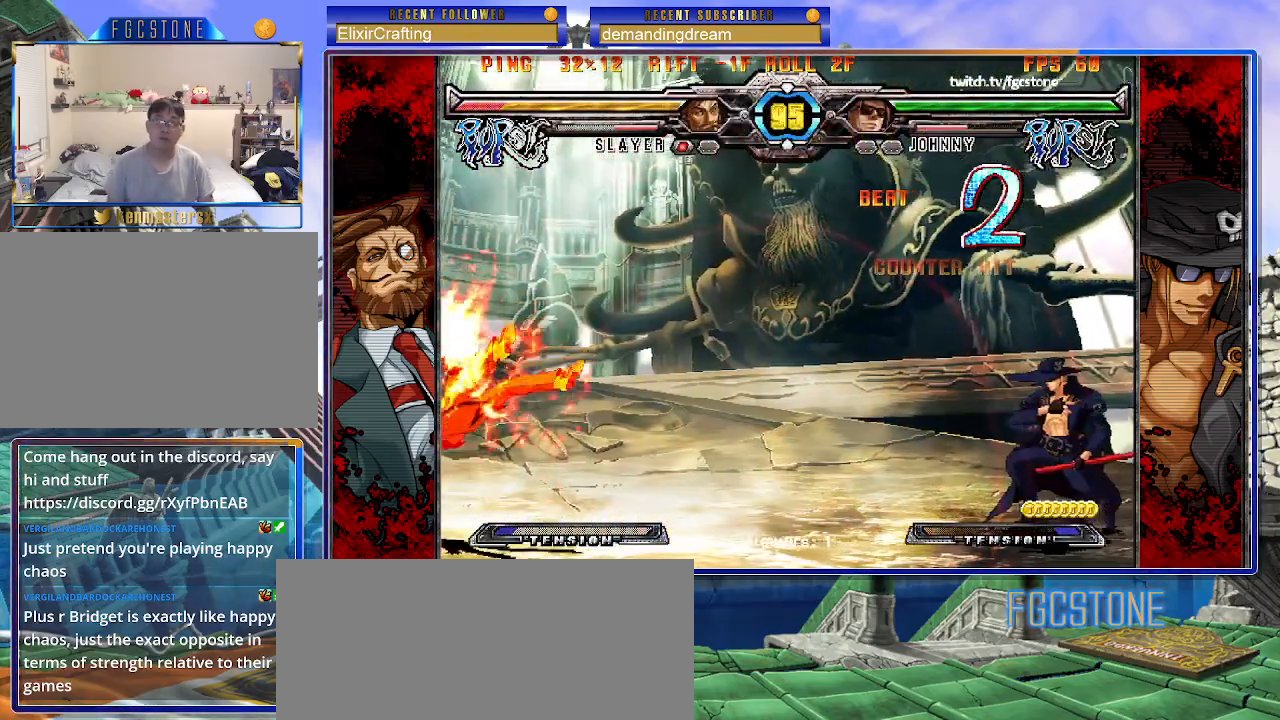
{"buttons": [], "left_stick": "center", "events": [[433, "left_stick", "left"], [500, "left_stick", "center"]]}
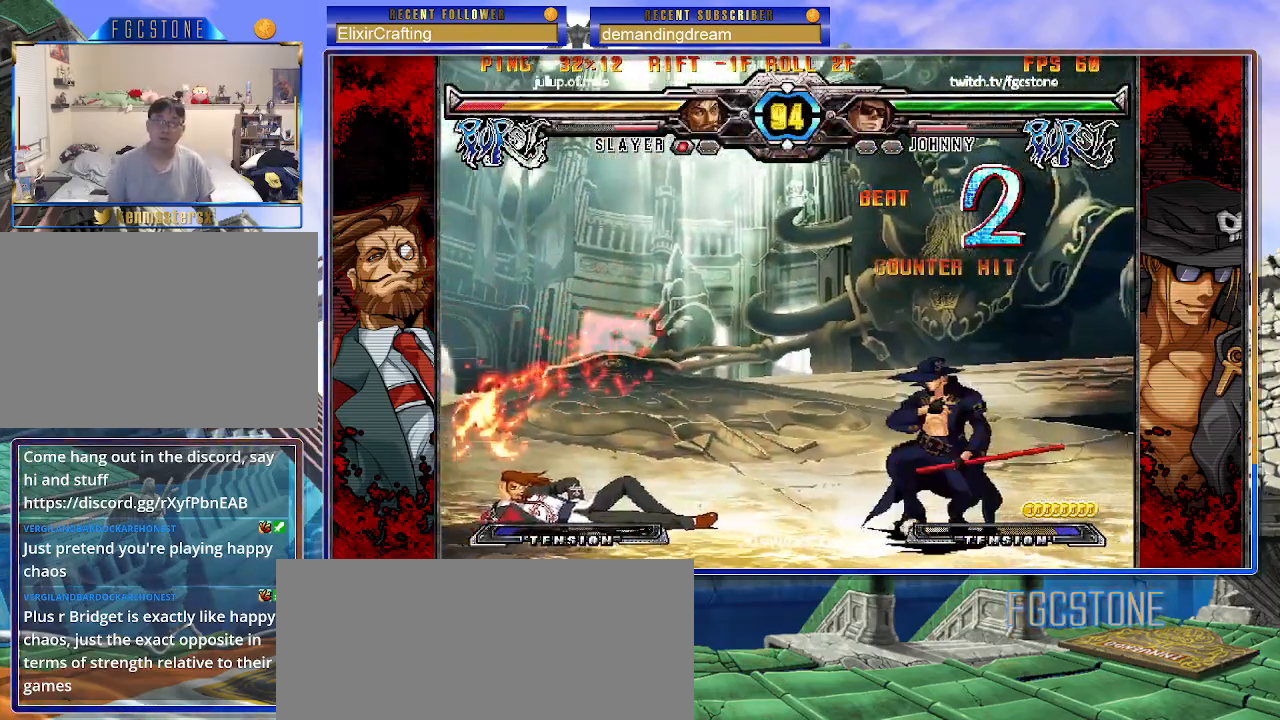
{"buttons": [], "left_stick": "down-right", "events": [[67, "left_stick", "left"], [233, "left_stick", "down-right"], [367, "K", "down"], [433, "K", "up"]]}
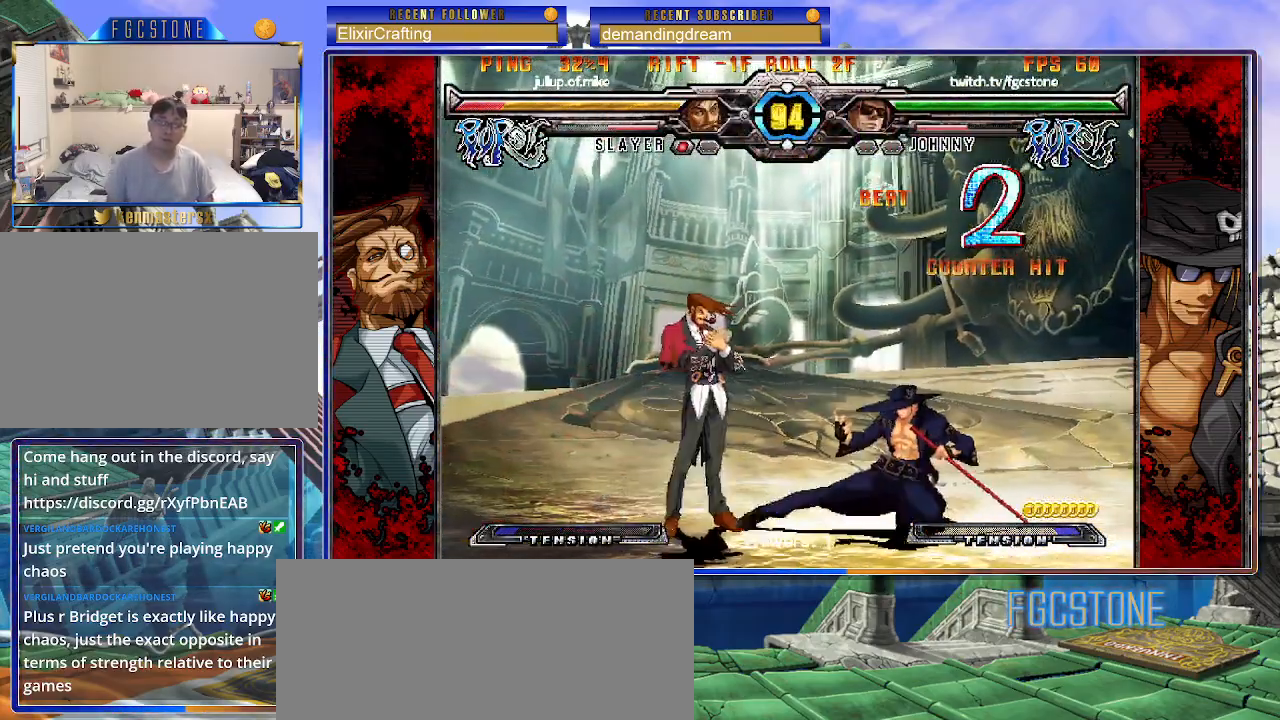
{"buttons": [], "left_stick": "down-left", "events": [[33, "D", "down"], [83, "D", "up"], [167, "D", "down"], [267, "D", "up"], [400, "left_stick", "down-left"]]}
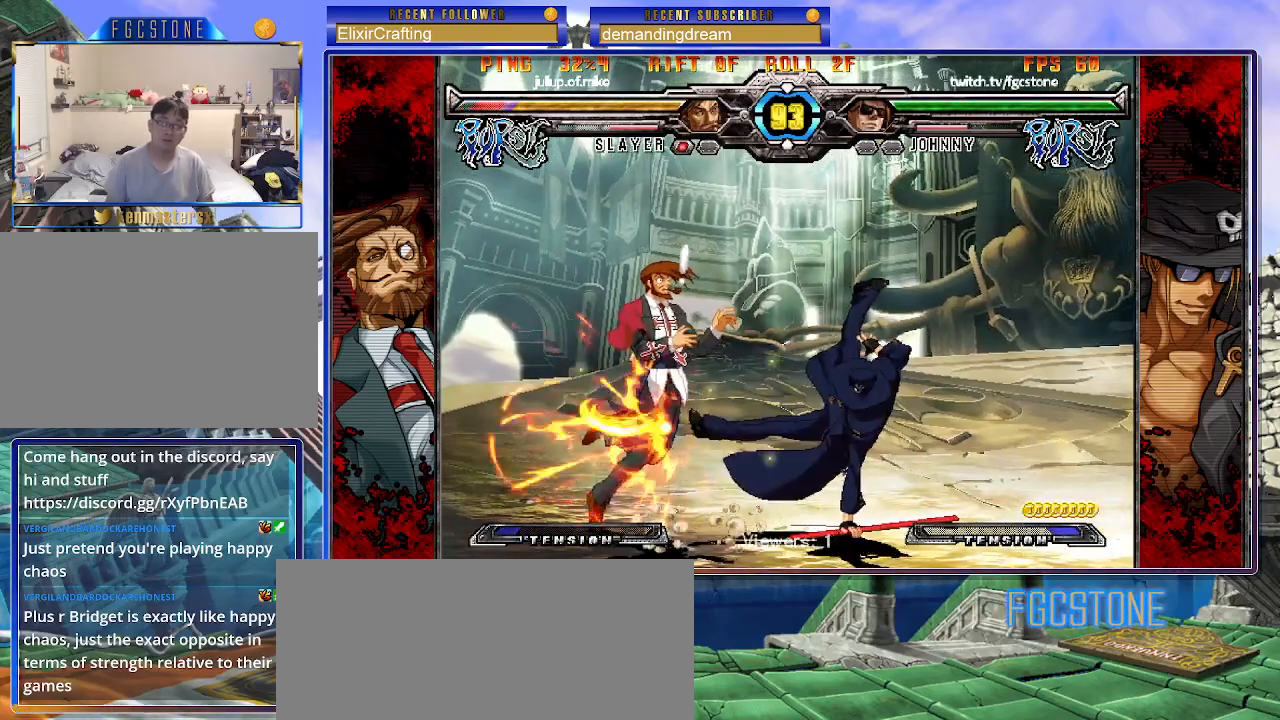
{"buttons": [], "left_stick": "up-left", "events": [[17, "left_stick", "center"], [33, "HS", "down"], [100, "HS", "up"], [417, "left_stick", "up-left"]]}
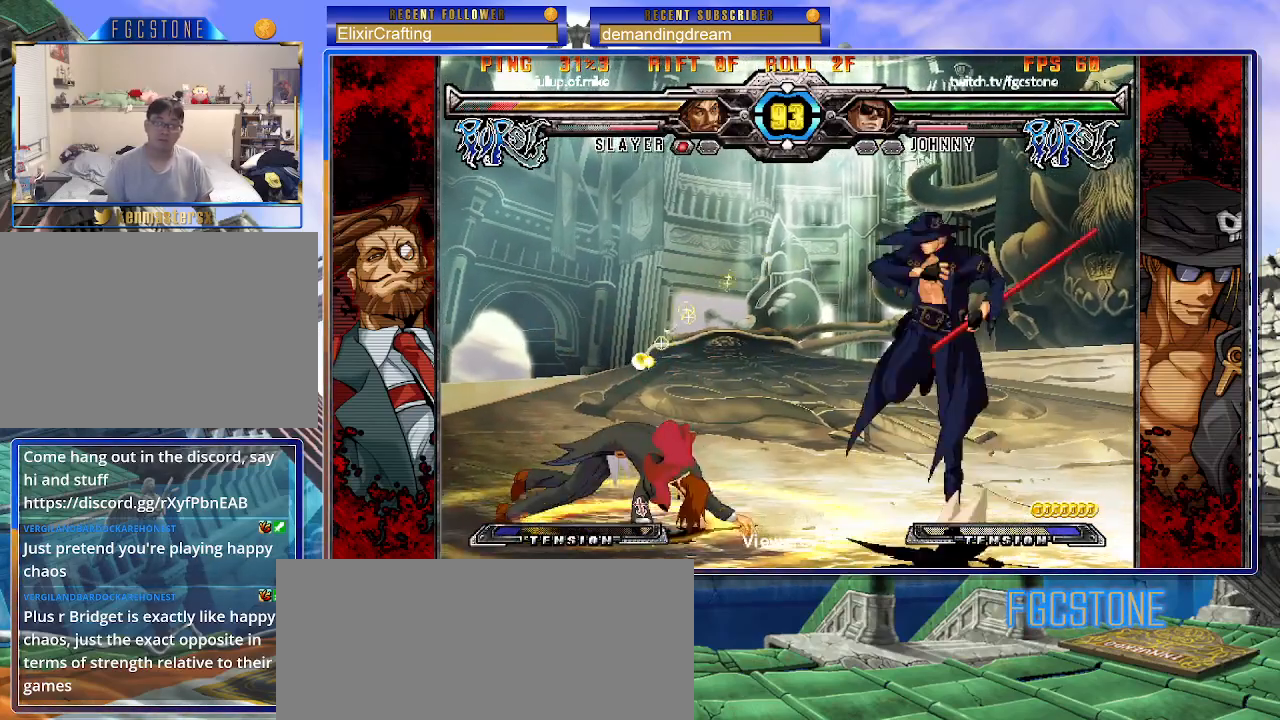
{"buttons": [], "left_stick": "left", "events": [[100, "left_stick", "center"], [483, "left_stick", "left"]]}
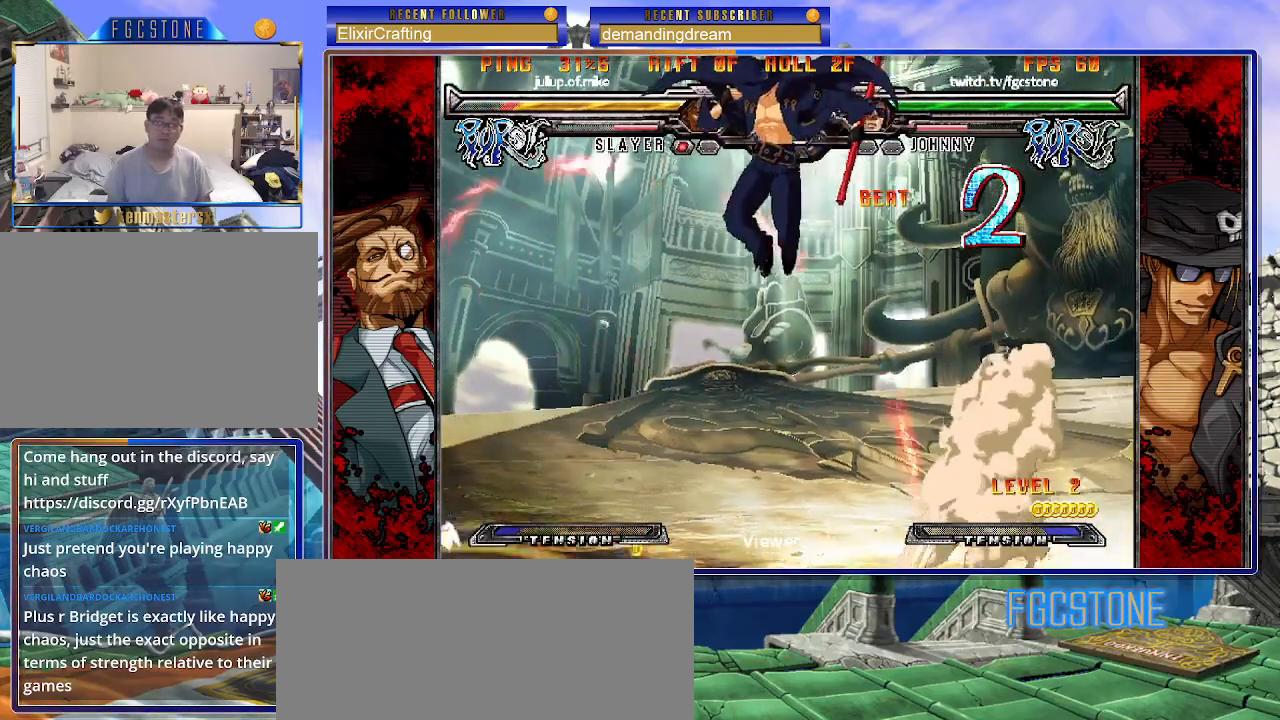
{"buttons": ["P"], "left_stick": "center", "events": [[67, "left_stick", "center"], [150, "left_stick", "left"], [250, "left_stick", "center"], [300, "K", "down"], [367, "K", "up"], [467, "P", "down"]]}
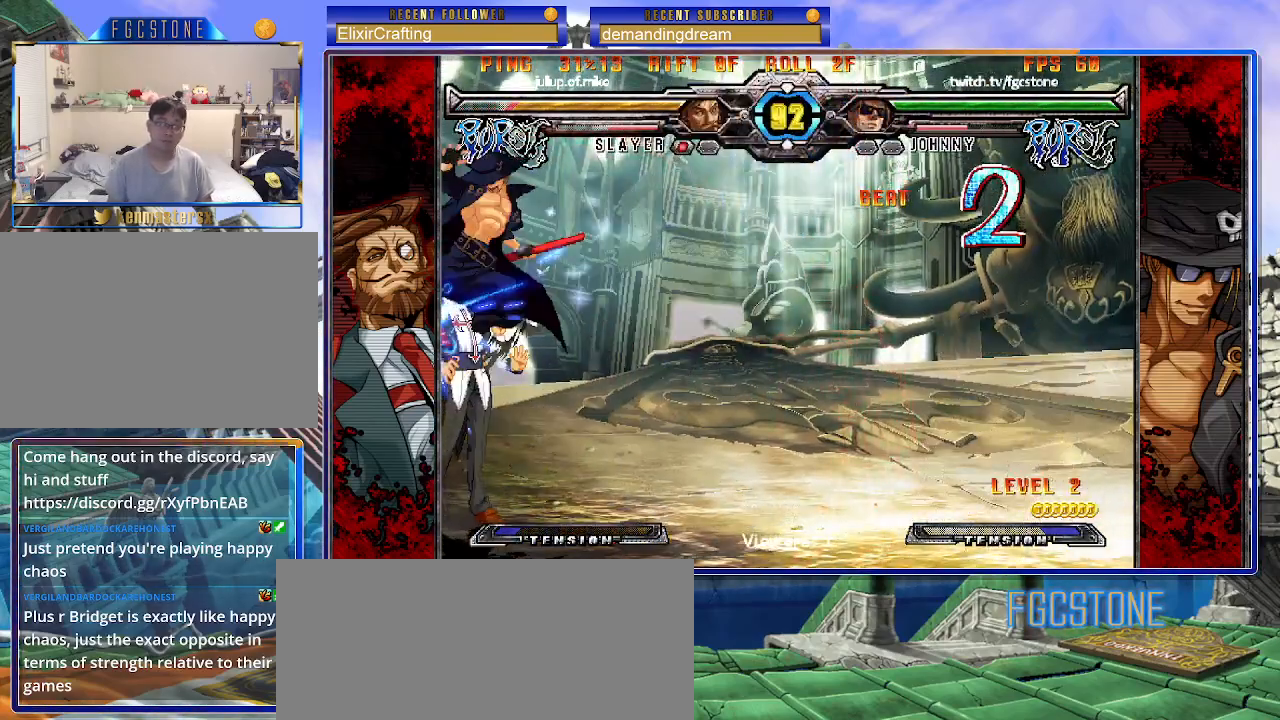
{"buttons": [], "left_stick": "right", "events": [[33, "P", "up"], [200, "left_stick", "right"], [367, "S", "down"], [433, "S", "up"]]}
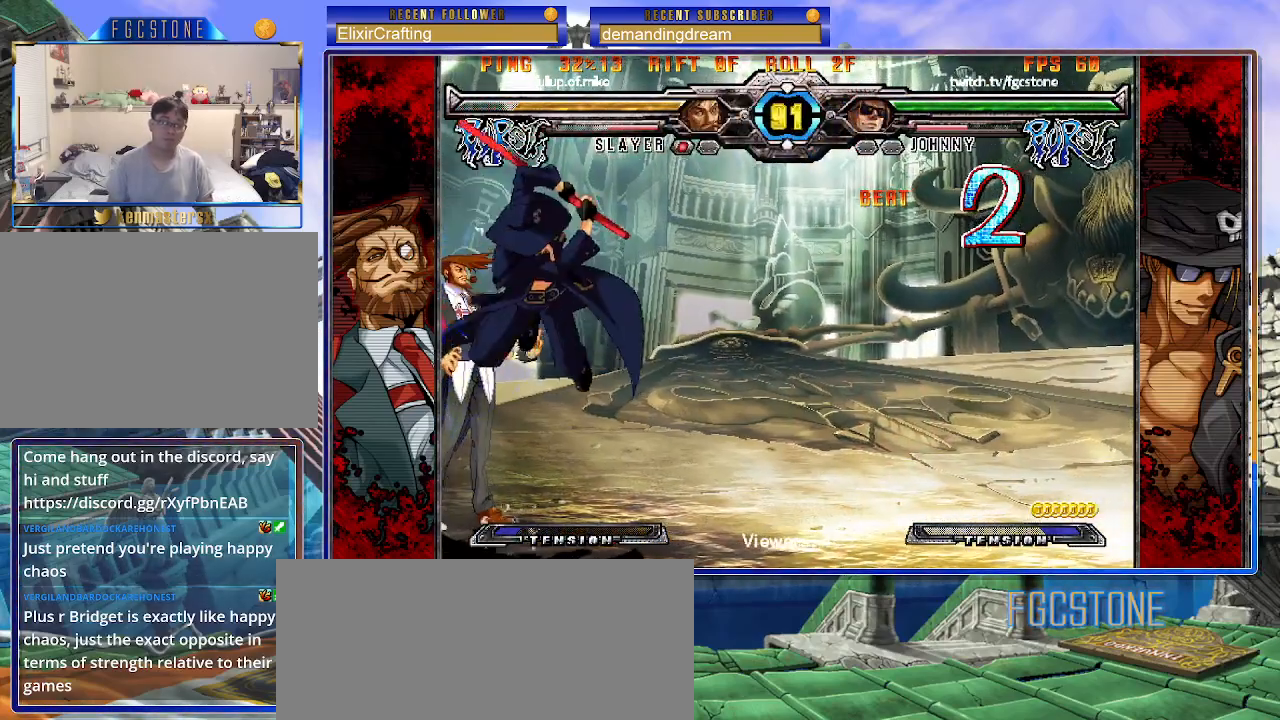
{"buttons": [], "left_stick": "right", "events": [[383, "S", "down"], [467, "S", "up"]]}
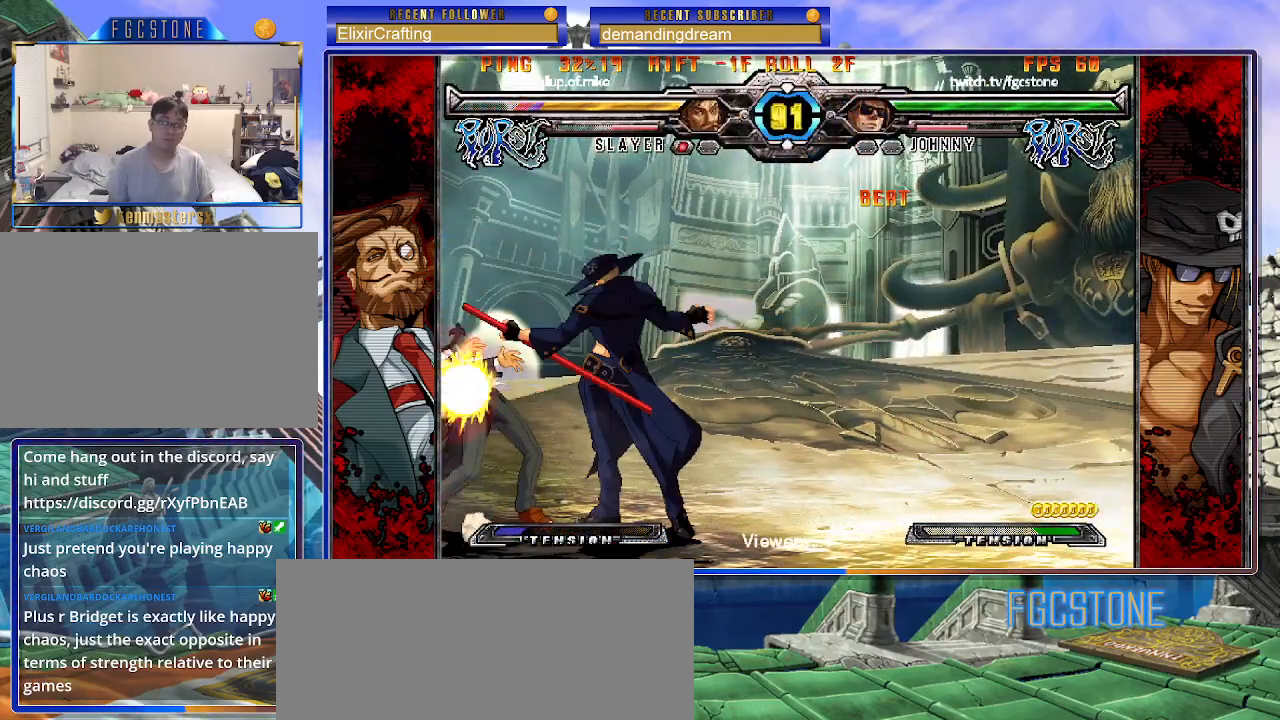
{"buttons": [], "left_stick": "down", "events": [[133, "HS", "down"], [200, "HS", "up"], [417, "left_stick", "down"]]}
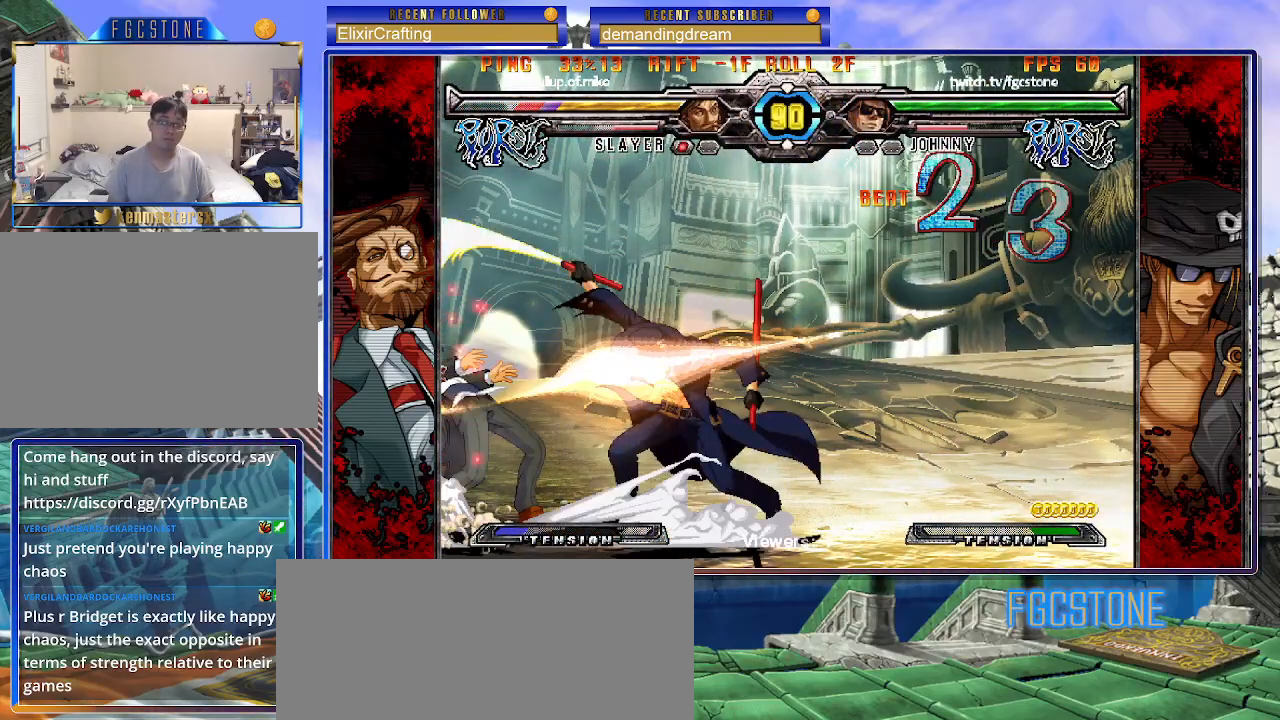
{"buttons": [], "left_stick": "center", "events": [[17, "left_stick", "left"], [67, "left_stick", "center"], [100, "K", "down"], [167, "K", "up"]]}
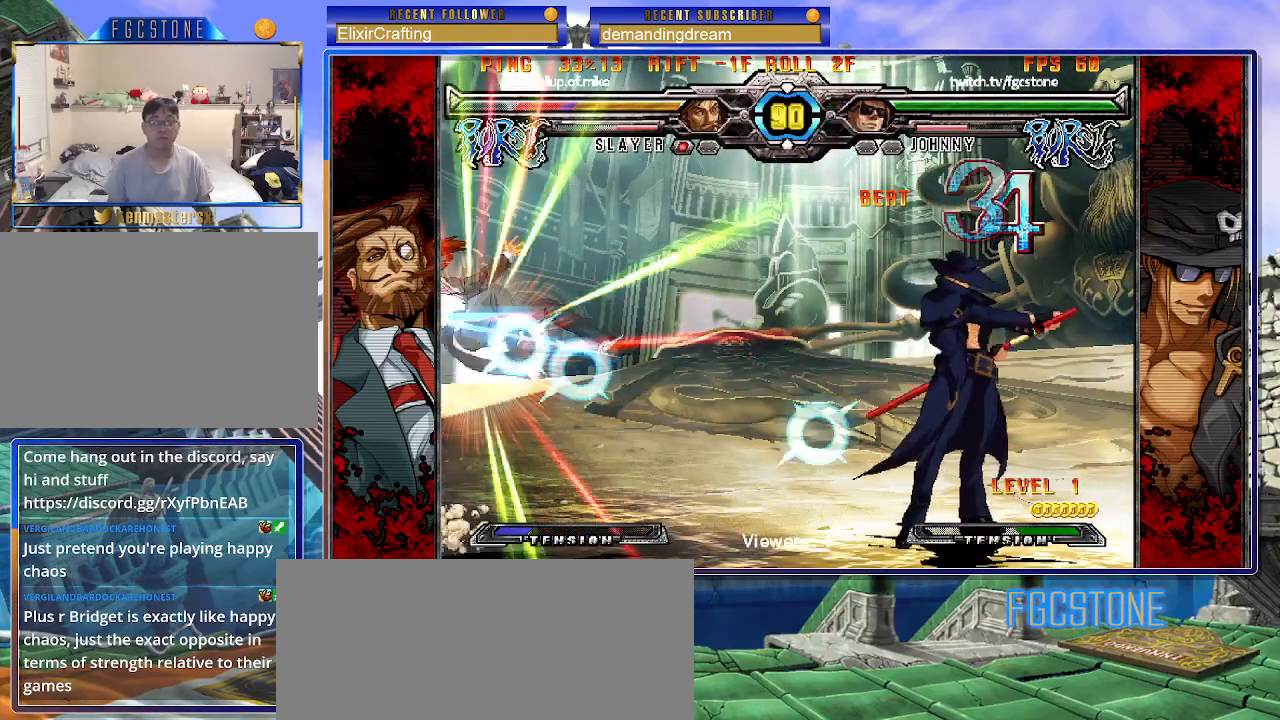
{"buttons": ["HS"], "left_stick": "left", "events": [[117, "left_stick", "left"], [183, "left_stick", "center"], [267, "left_stick", "left"], [500, "HS", "down"]]}
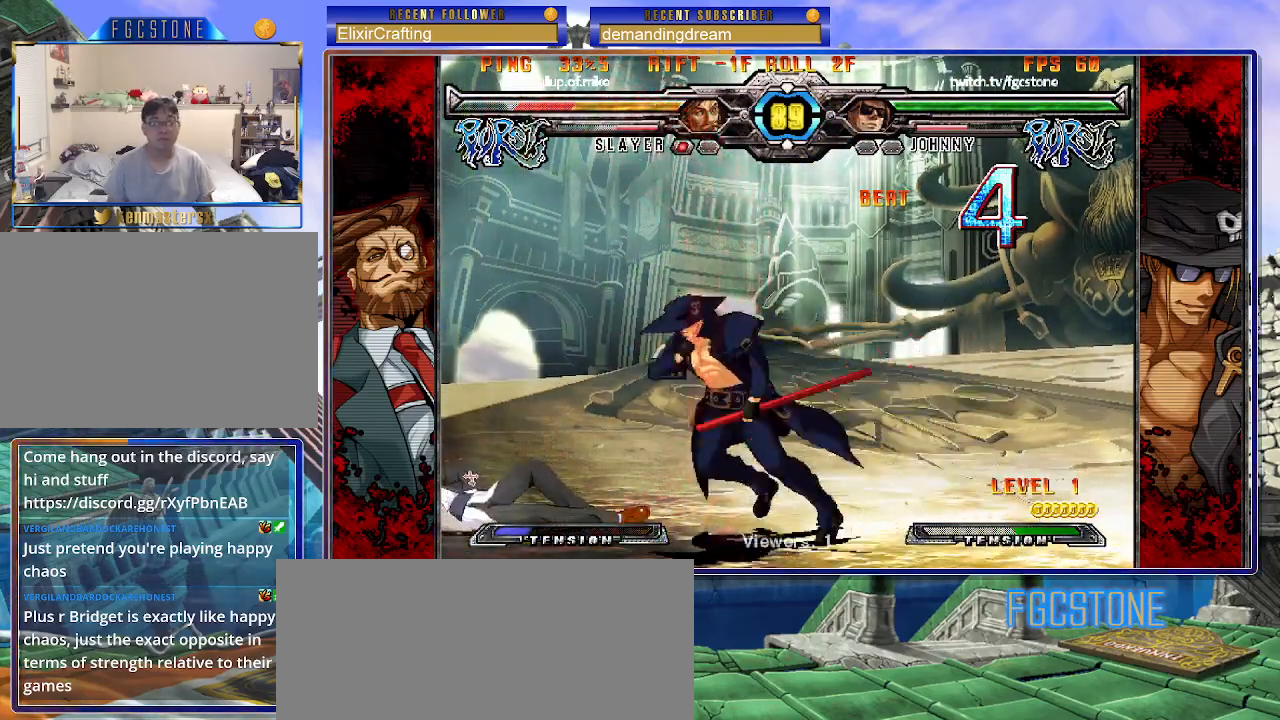
{"buttons": ["HS"], "left_stick": "center", "events": [[100, "HS", "up"], [183, "left_stick", "center"], [233, "left_stick", "down-right"], [300, "left_stick", "down-left"], [417, "left_stick", "center"], [467, "HS", "down"]]}
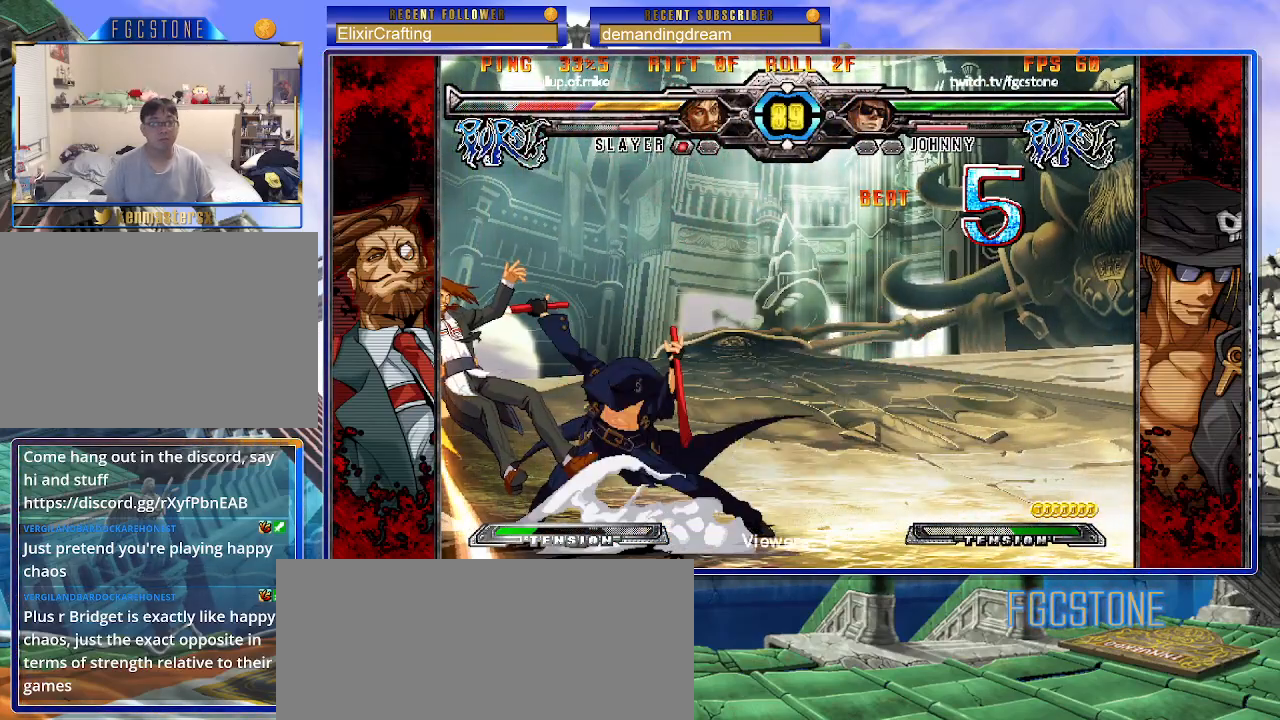
{"buttons": [], "left_stick": "left", "events": [[33, "HS", "up"], [217, "left_stick", "left"]]}
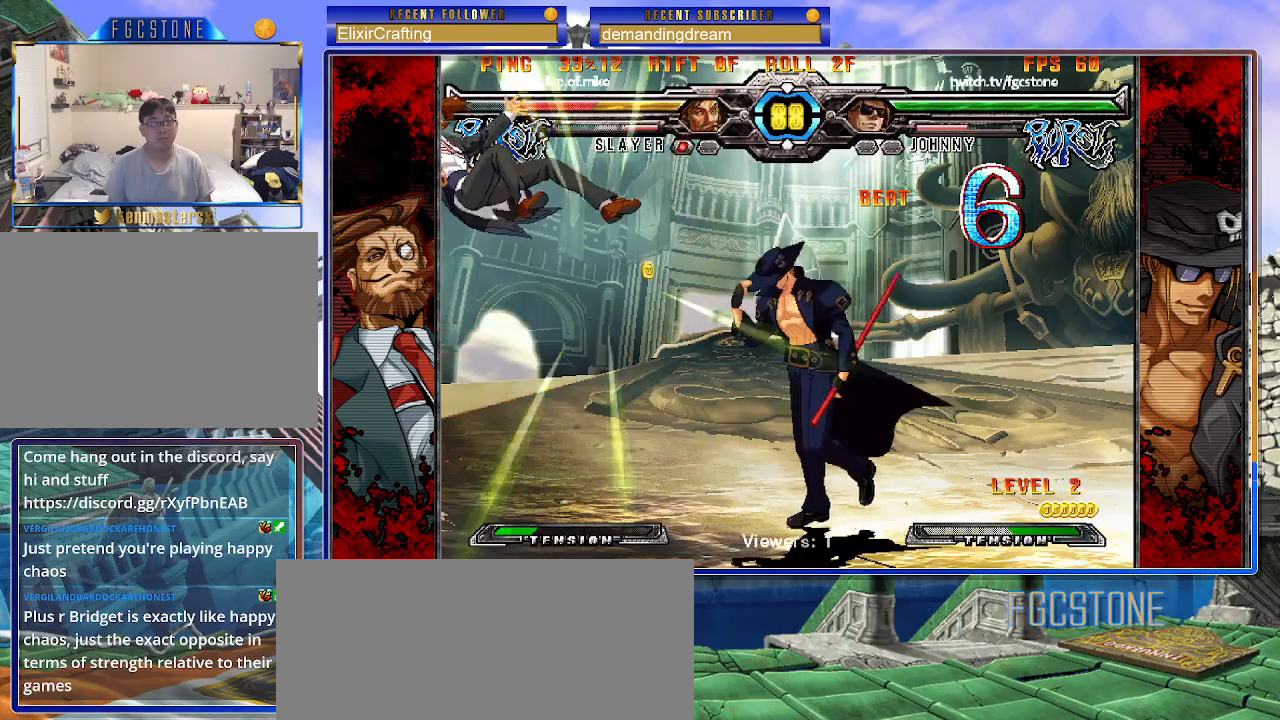
{"buttons": [], "left_stick": "center", "events": [[183, "left_stick", "down"], [283, "left_stick", "right"], [317, "HS", "down"], [350, "left_stick", "center"], [383, "HS", "up"]]}
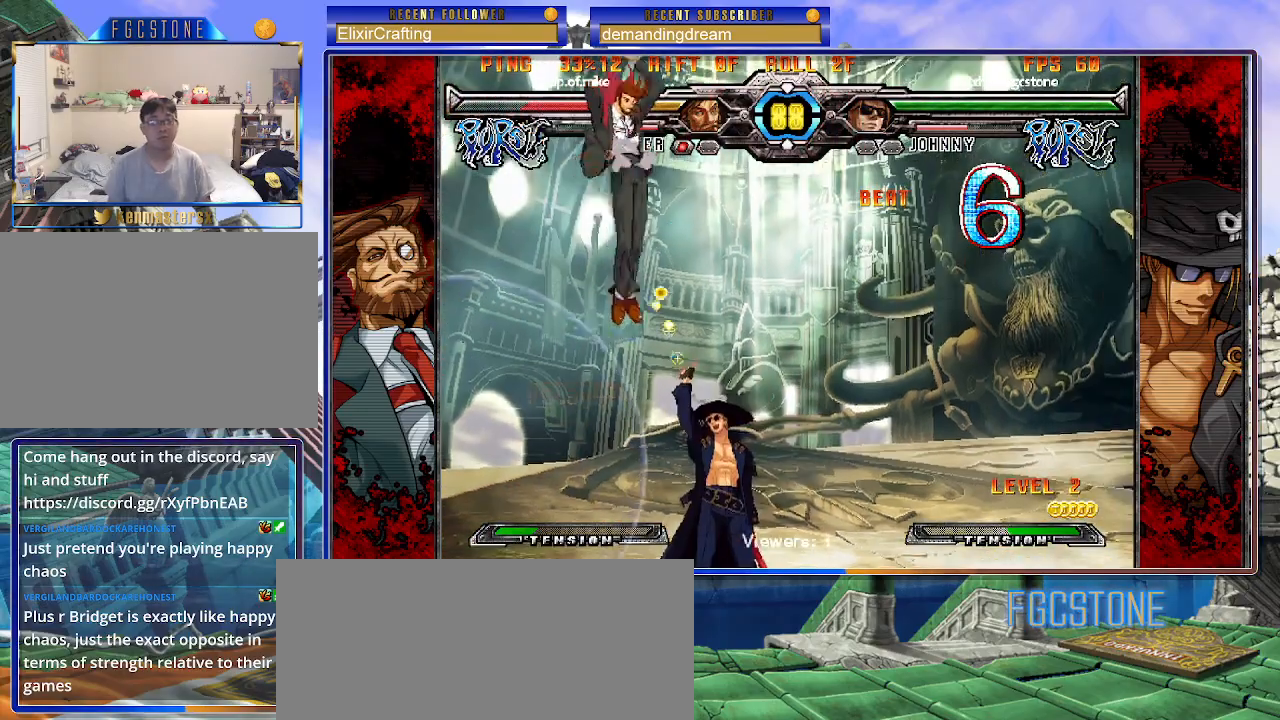
{"buttons": [], "left_stick": "center", "events": [[50, "left_stick", "right"], [317, "left_stick", "up-left"], [450, "left_stick", "center"]]}
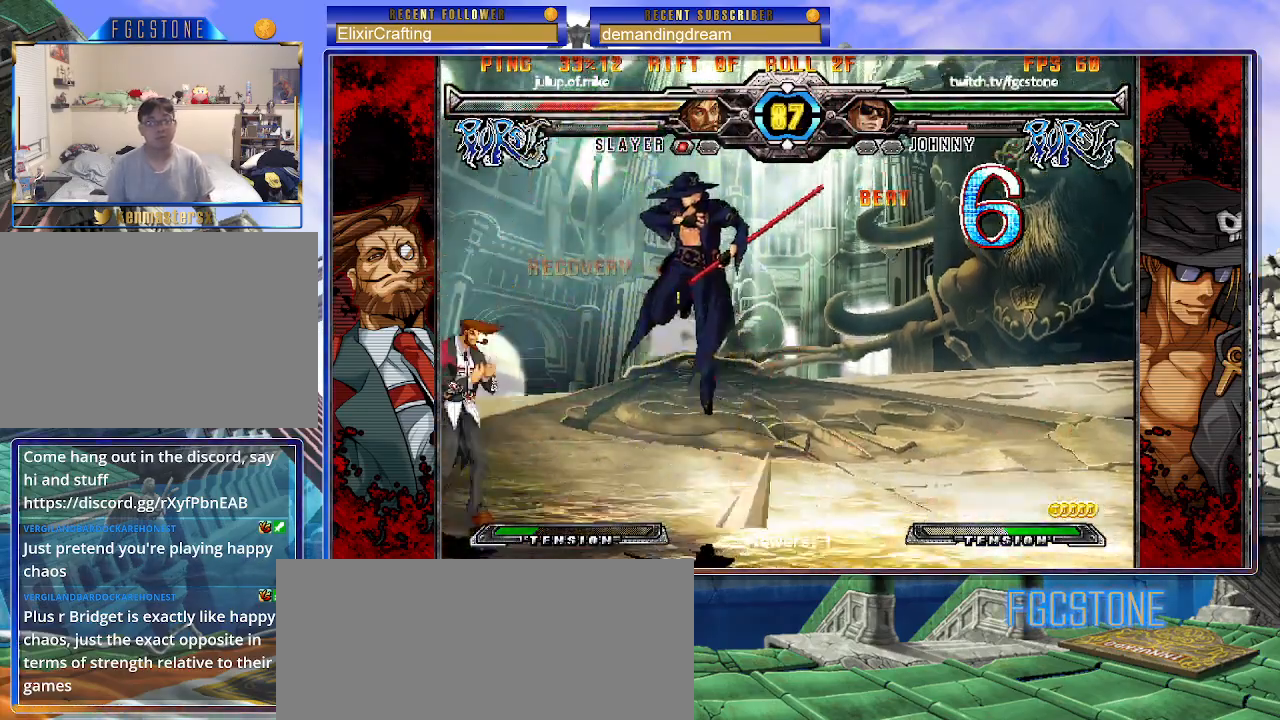
{"buttons": ["S"], "left_stick": "right", "events": [[217, "left_stick", "right"], [300, "K", "down"], [383, "K", "up"], [450, "S", "down"]]}
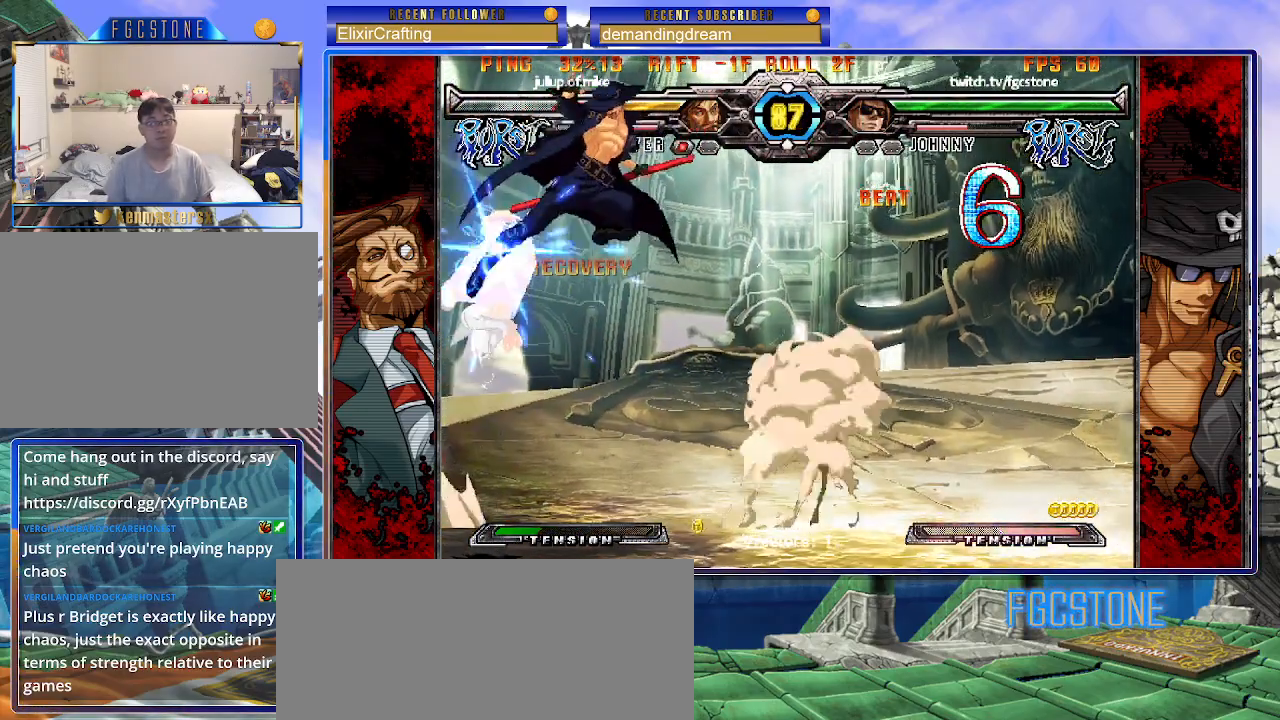
{"buttons": [], "left_stick": "right", "events": [[33, "S", "up"], [100, "S", "down"], [250, "S", "up"]]}
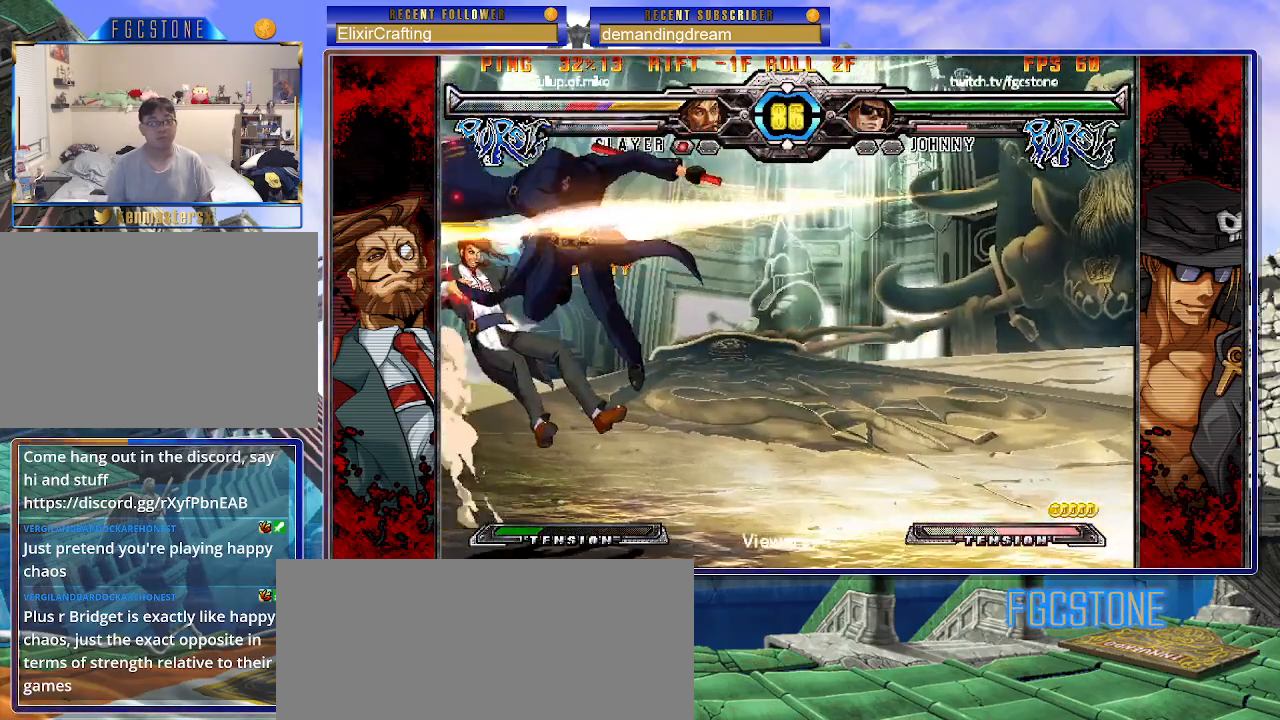
{"buttons": [], "left_stick": "up-right", "events": [[83, "left_stick", "down-right"], [250, "left_stick", "center"], [400, "left_stick", "up-right"]]}
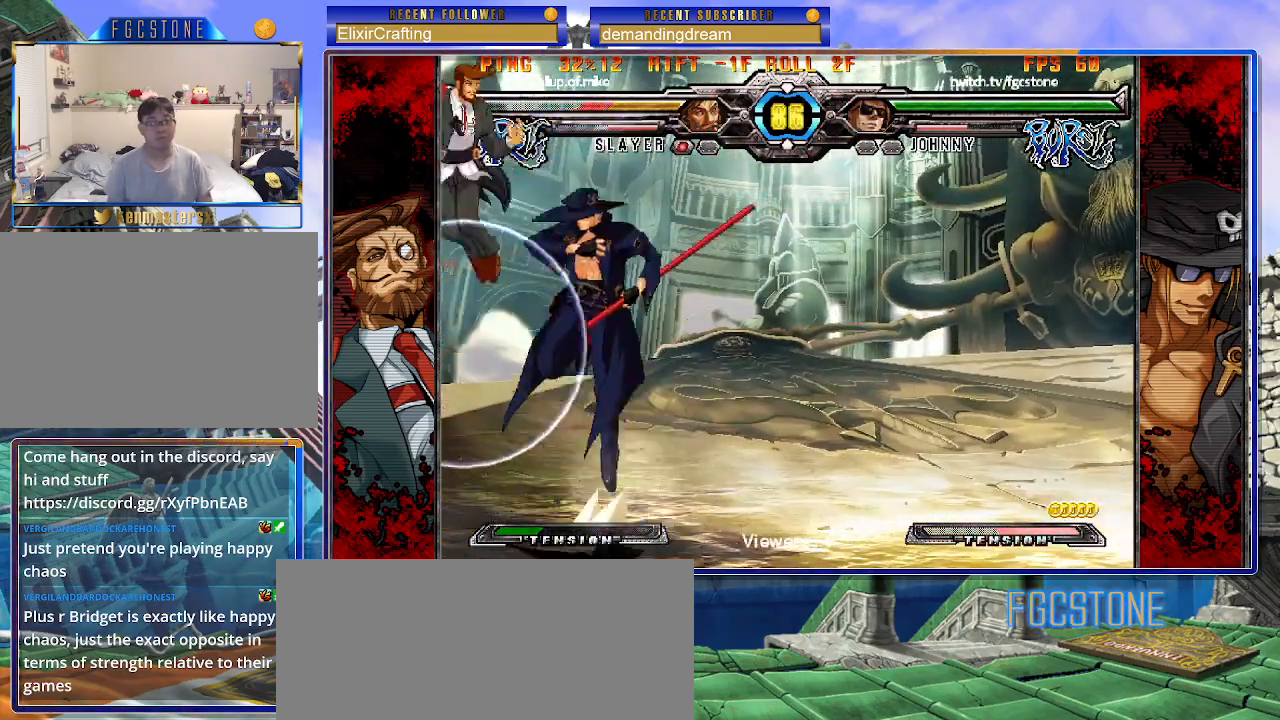
{"buttons": [], "left_stick": "right", "events": [[83, "left_stick", "right"], [100, "HS", "down"], [200, "HS", "up"]]}
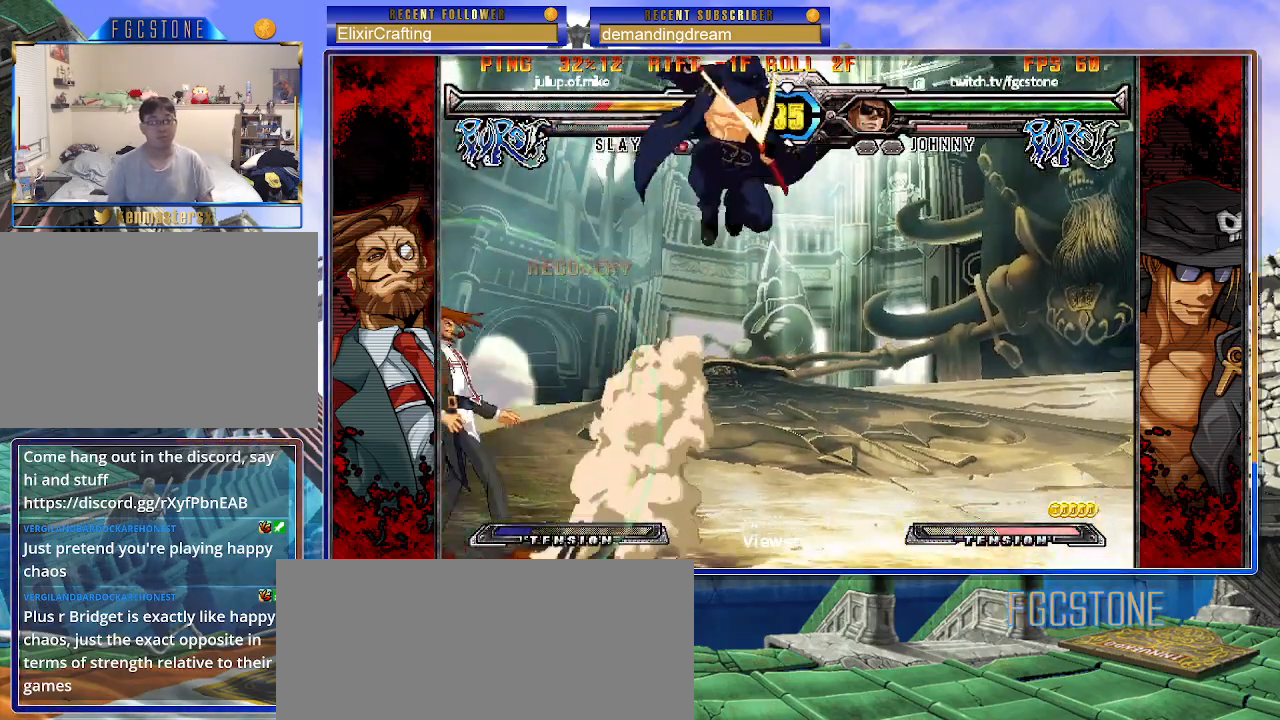
{"buttons": [], "left_stick": "center", "events": [[33, "left_stick", "center"], [200, "left_stick", "right"], [250, "left_stick", "center"], [317, "left_stick", "right"], [483, "left_stick", "center"]]}
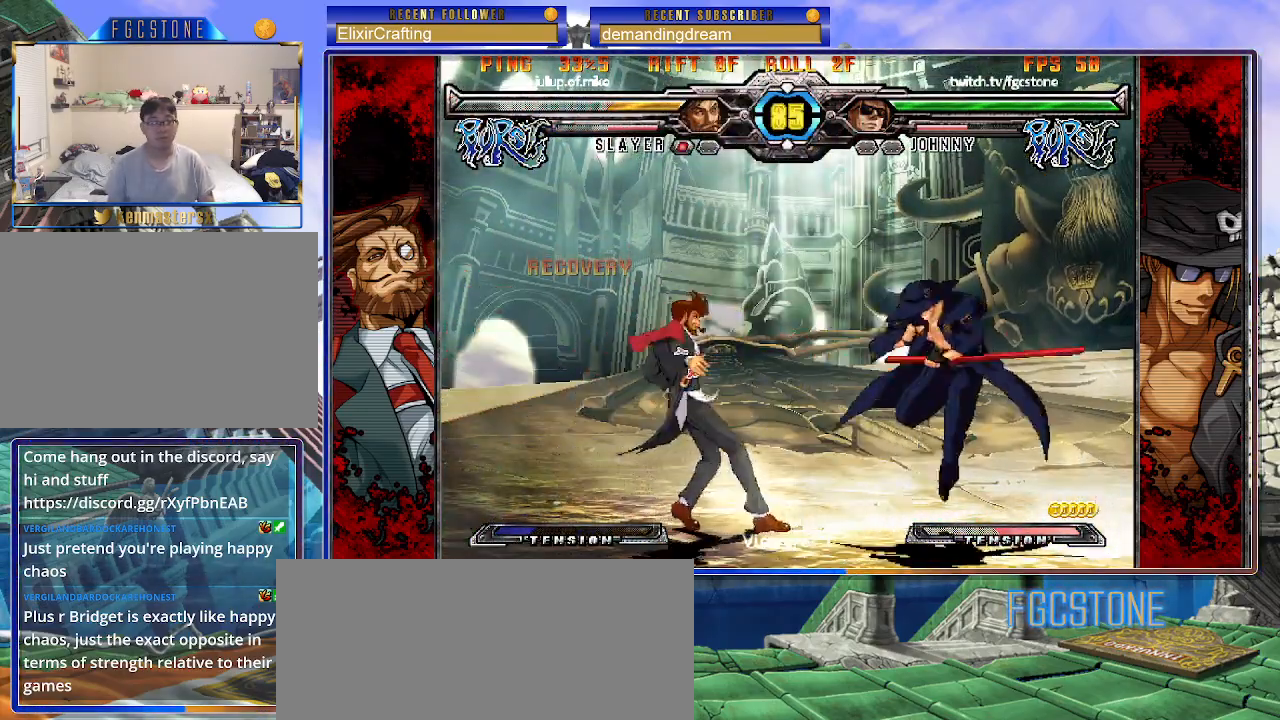
{"buttons": [], "left_stick": "center", "events": [[17, "left_stick", "left"], [83, "HS", "down"], [200, "HS", "up"], [267, "left_stick", "center"], [333, "left_stick", "down-right"], [400, "left_stick", "down-left"], [500, "left_stick", "center"]]}
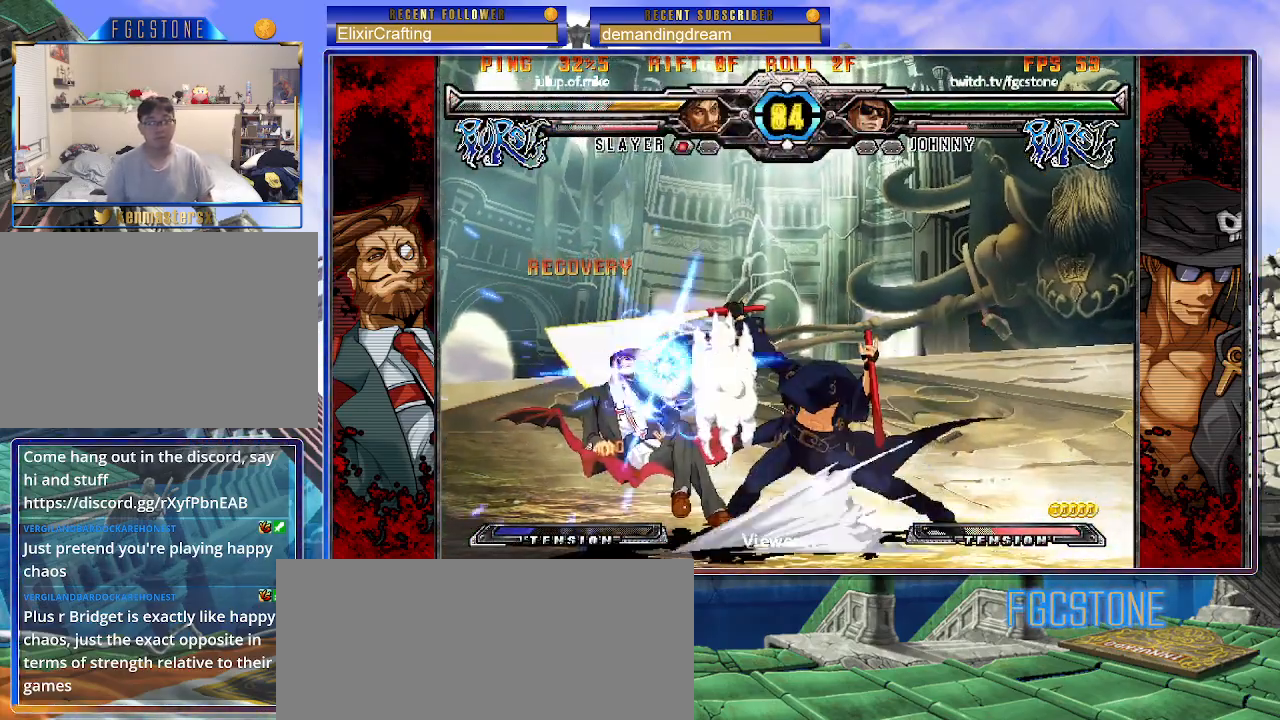
{"buttons": [], "left_stick": "down-left", "events": [[17, "K", "down"], [150, "left_stick", "left"], [167, "HS", "down"], [217, "HS", "up"], [233, "left_stick", "center"], [283, "left_stick", "left"], [400, "left_stick", "down-left"], [467, "K", "up"]]}
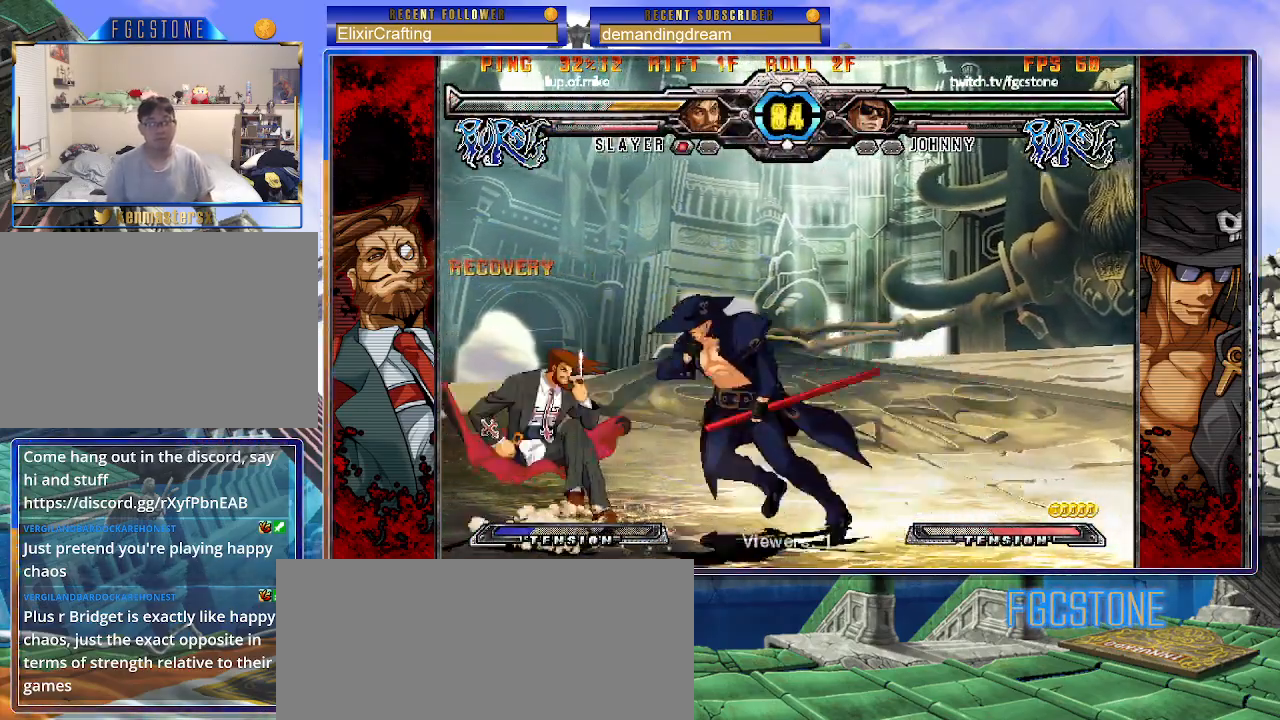
{"buttons": ["HS"], "left_stick": "left", "events": [[33, "HS", "down"], [83, "left_stick", "left"], [133, "HS", "up"], [400, "HS", "down"]]}